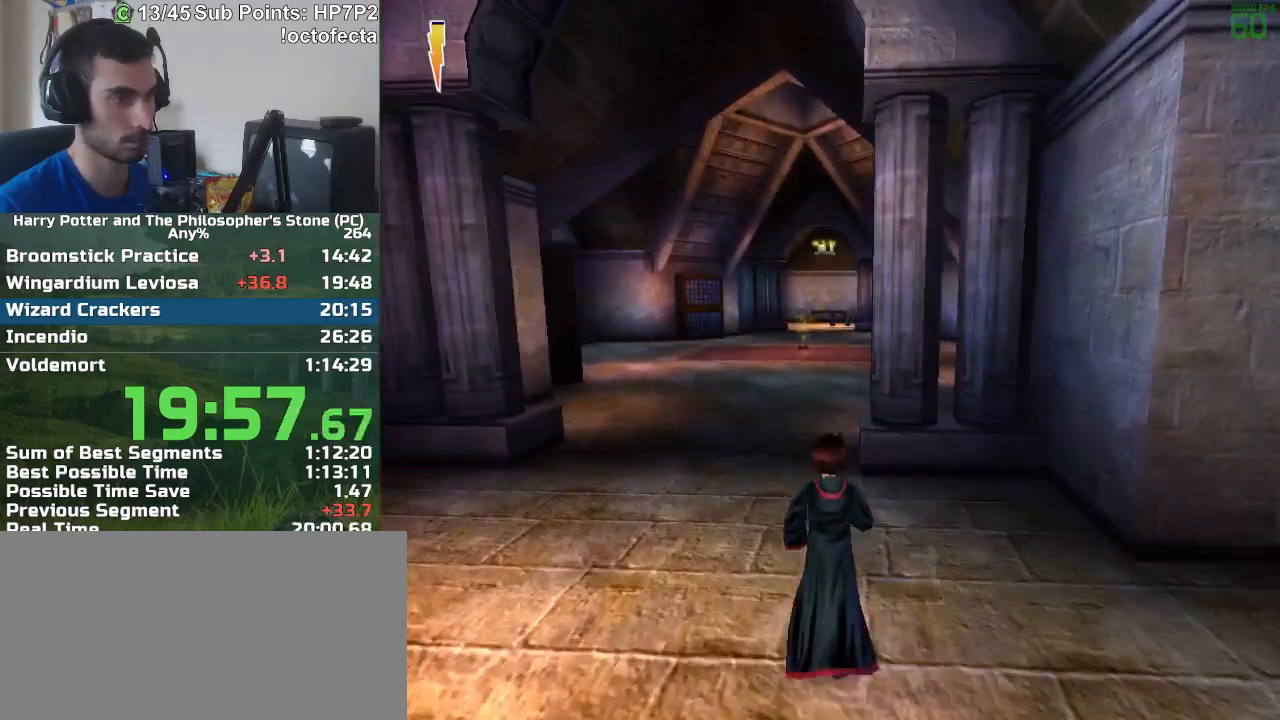
Gameplay with keyboard and mouse; each line is a JSON object with the keys and mouse buttons held at the frame after it. "events" lists presses ("down") and releases ("up") of "a", "d", "down", "e", "escape", "f", "f1", "f2", "f4", "left", "q", "r", "right", "s", "shift", "space", "tab", "up", "w", "mouse_left" and "mouse_right" between this image and that frame as [ms after this image, input, new state], when the widget could be followed in between. "mouse_left", "mouse_right" = the "left", "right" buttons of the "mouse" list. No other keys are recorded. Mouse movement is not recorded.
{"keys": ["w"], "mouse": [], "events": []}
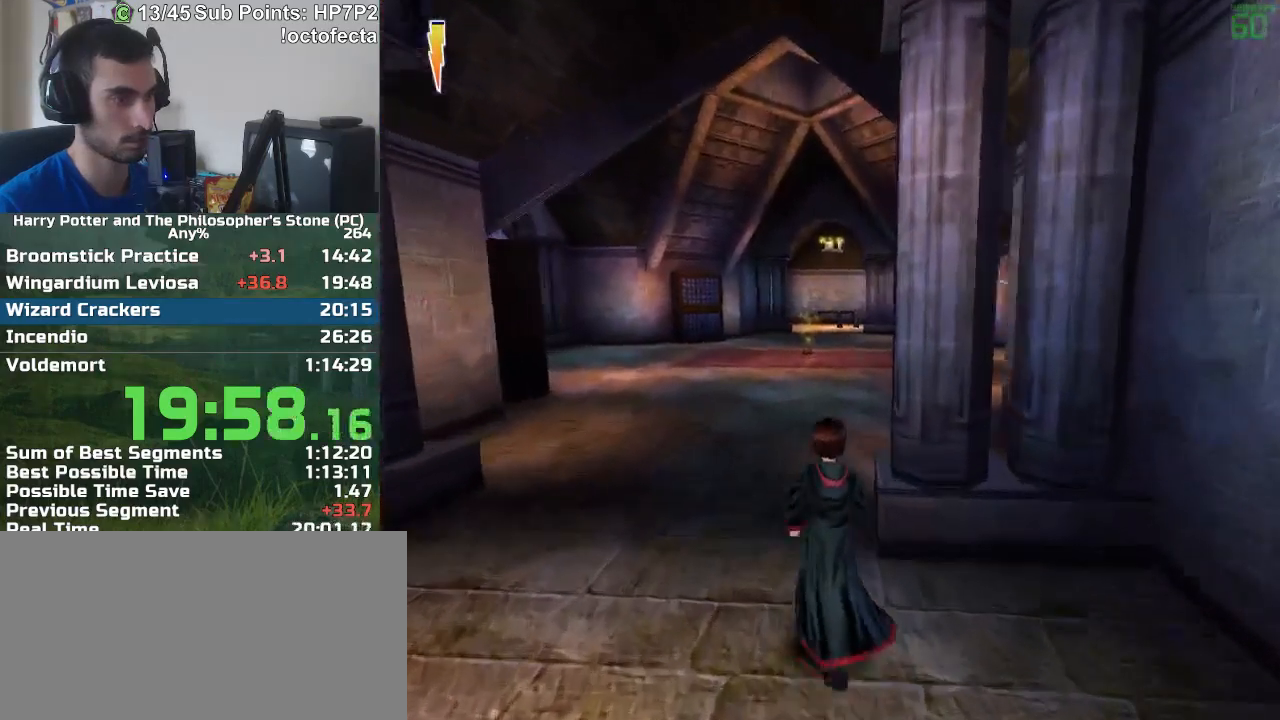
{"keys": ["w"], "mouse": [], "events": []}
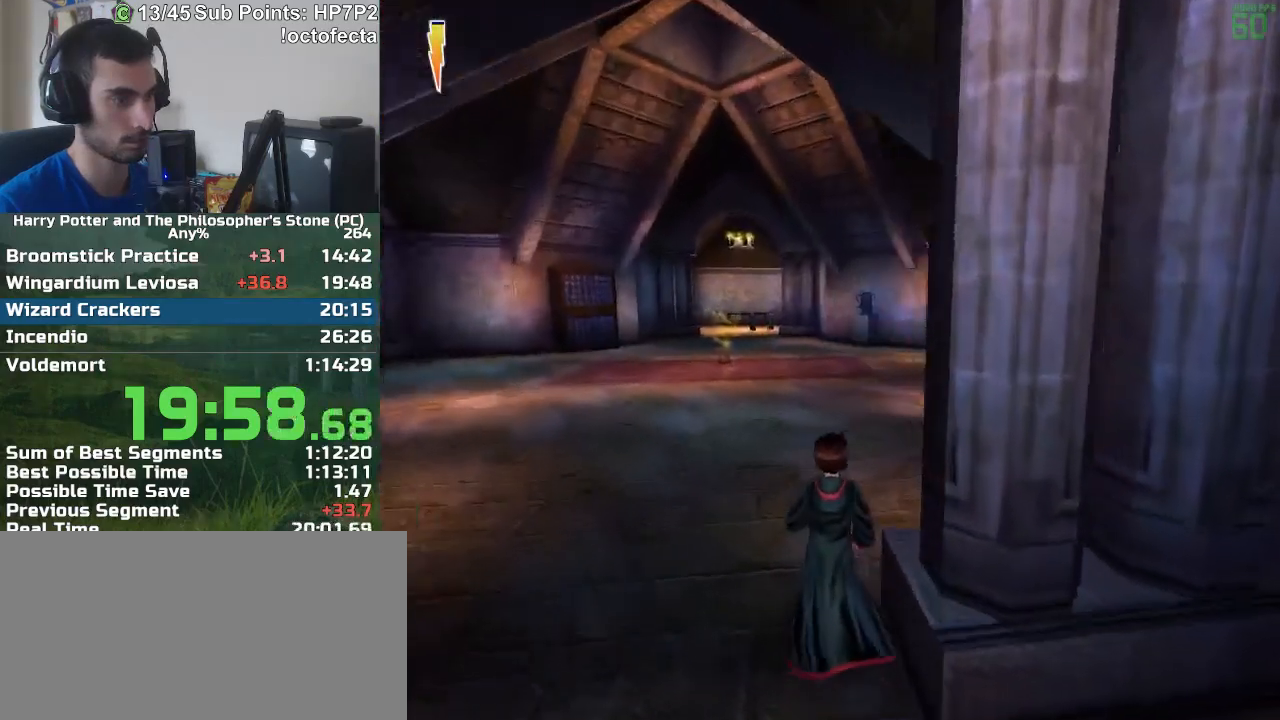
{"keys": ["w"], "mouse": [], "events": []}
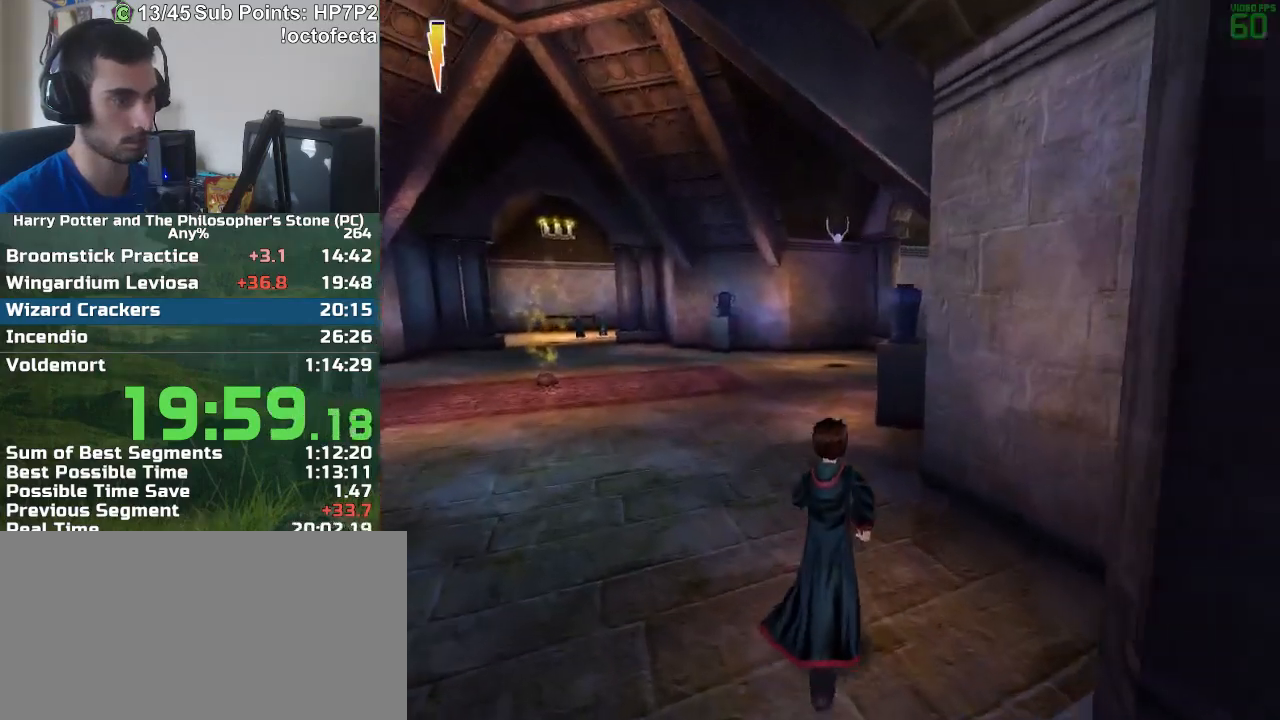
{"keys": ["w"], "mouse": [], "events": []}
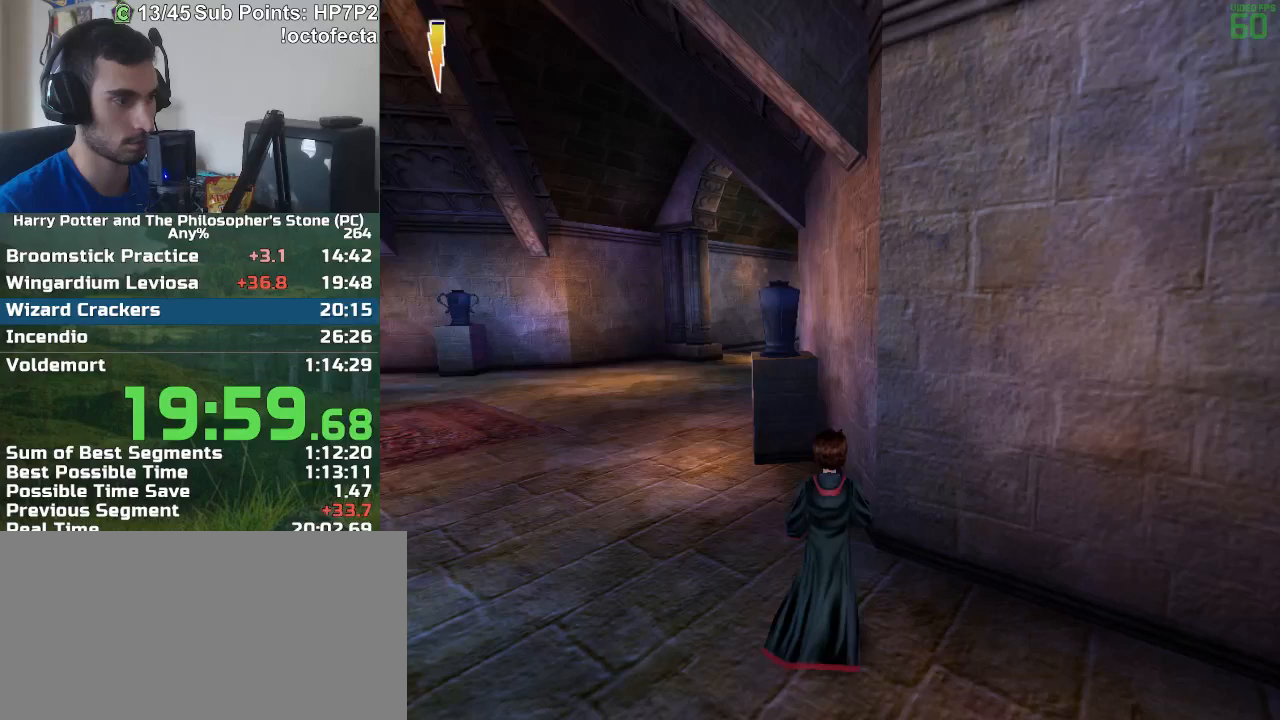
{"keys": ["w"], "mouse": [], "events": [[400, "mouse_right", "down"], [483, "mouse_right", "up"]]}
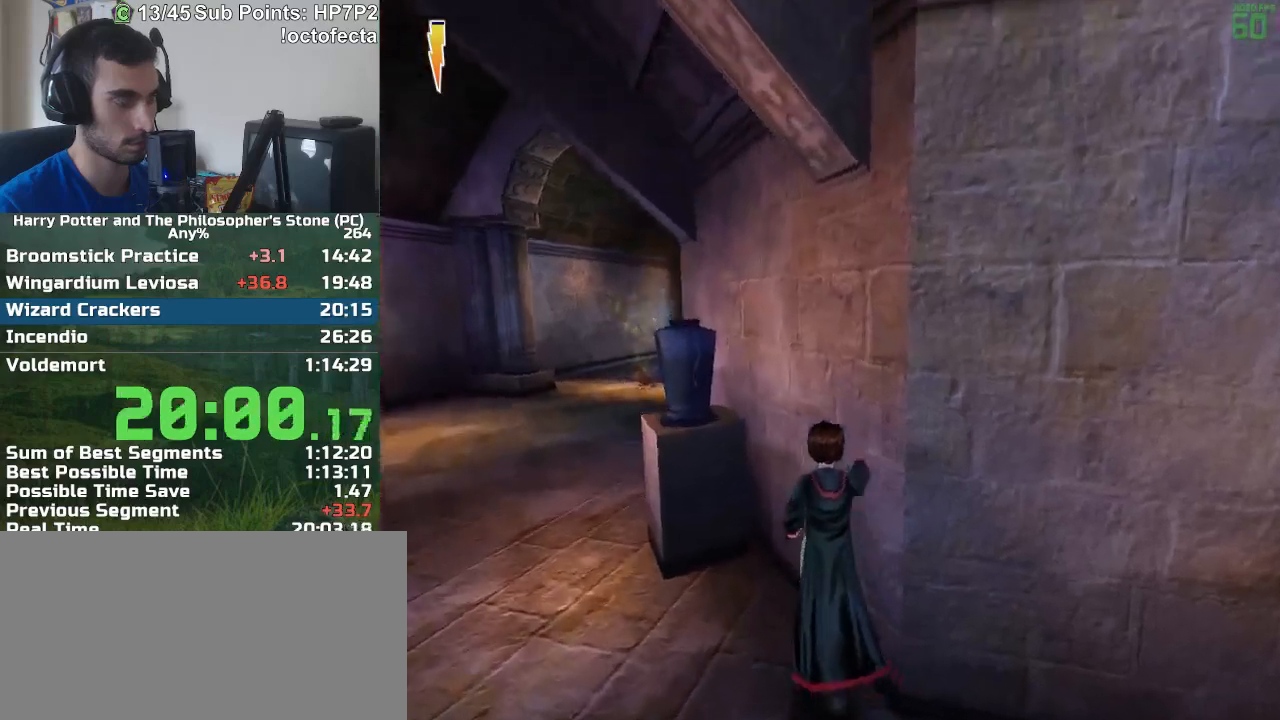
{"keys": ["w"], "mouse": [], "events": []}
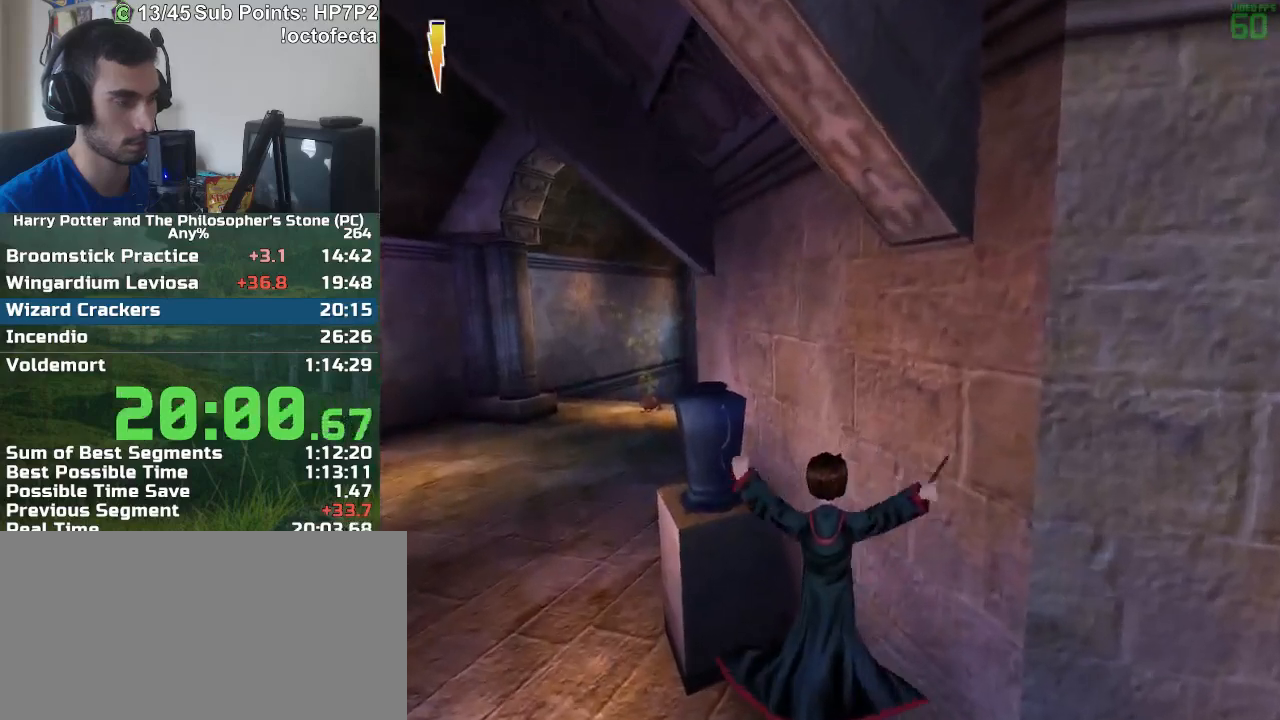
{"keys": ["w"], "mouse": ["right"], "events": [[467, "mouse_right", "down"]]}
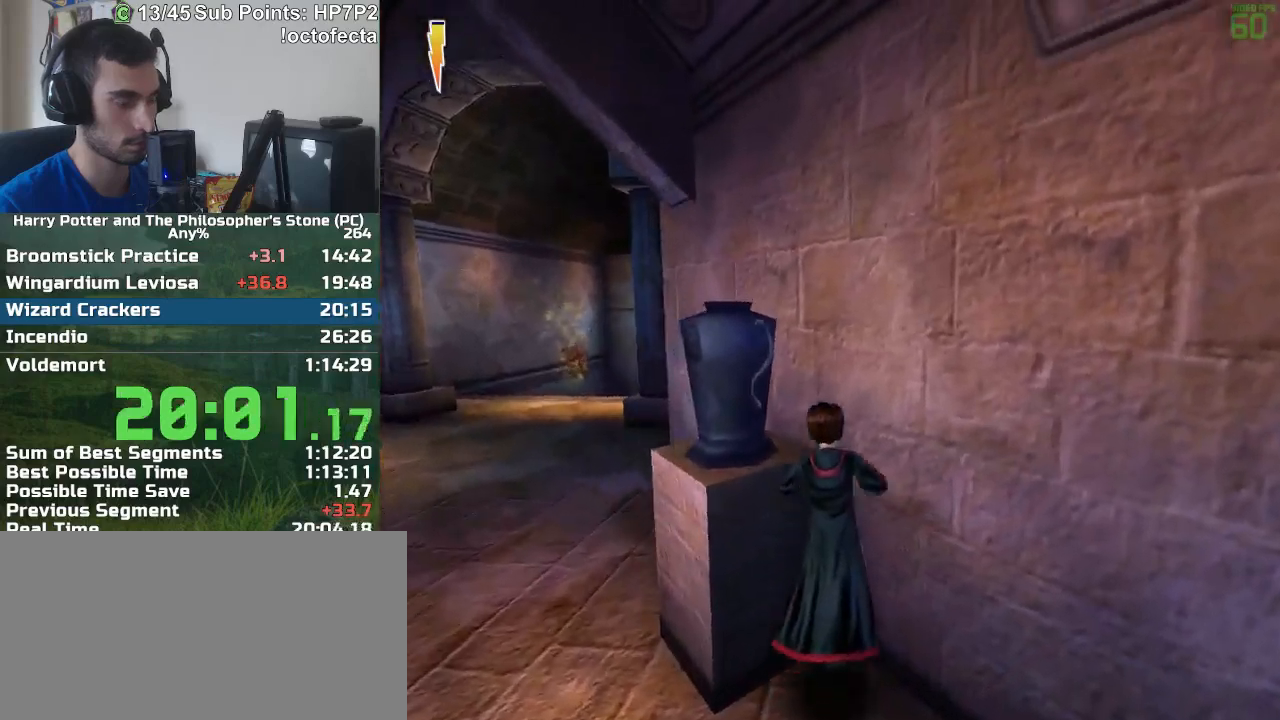
{"keys": ["w"], "mouse": [], "events": [[67, "mouse_right", "up"]]}
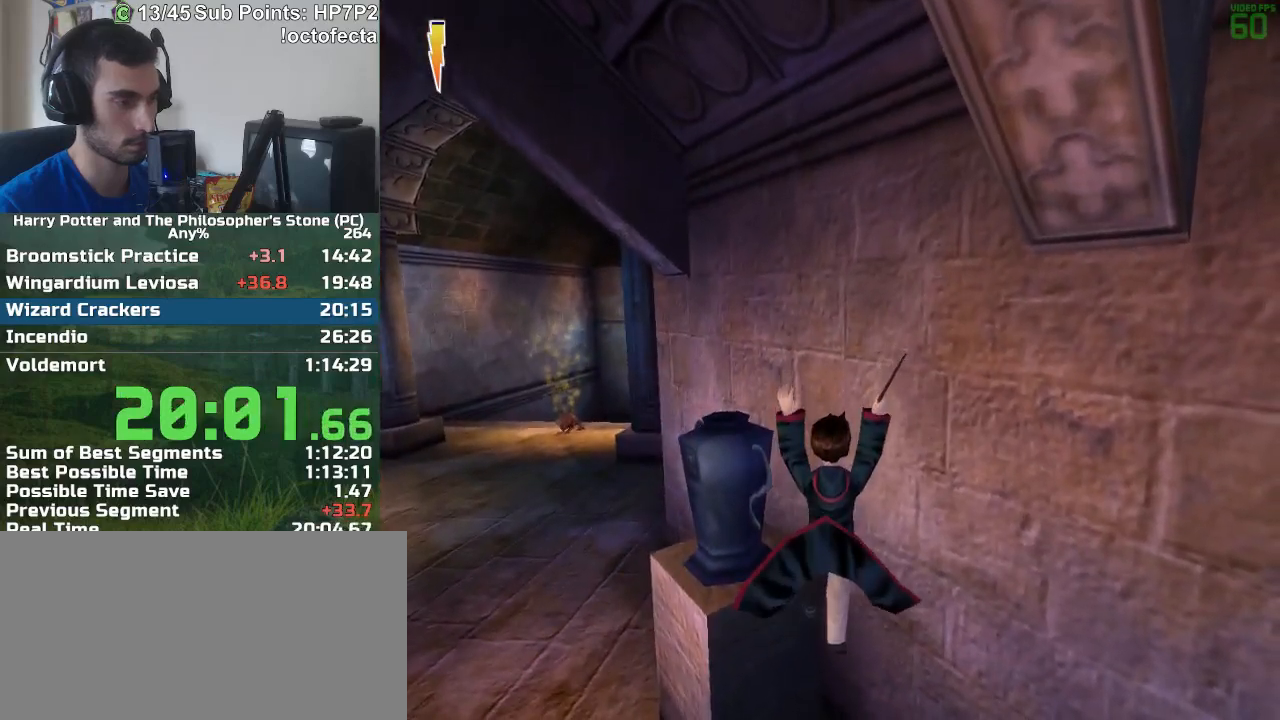
{"keys": [], "mouse": [], "events": [[167, "w", "up"]]}
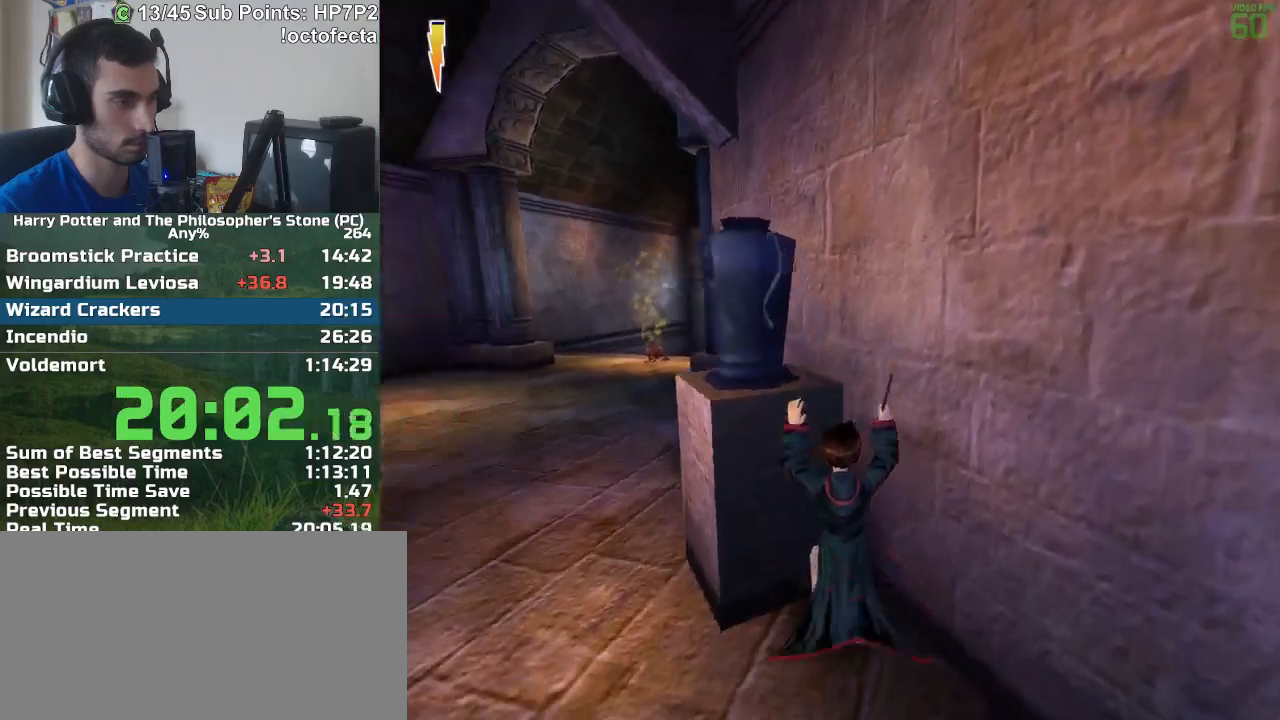
{"keys": [], "mouse": [], "events": []}
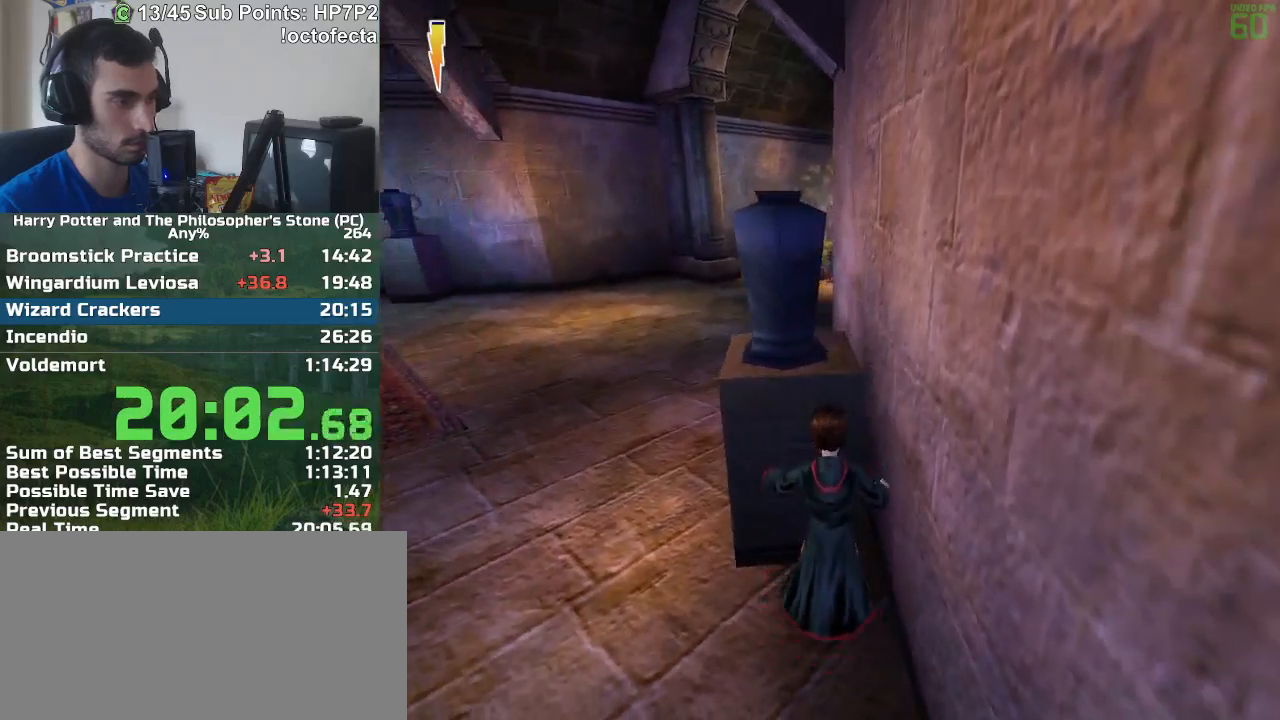
{"keys": ["a"], "mouse": ["right"], "events": [[67, "a", "down"], [67, "mouse_right", "down"]]}
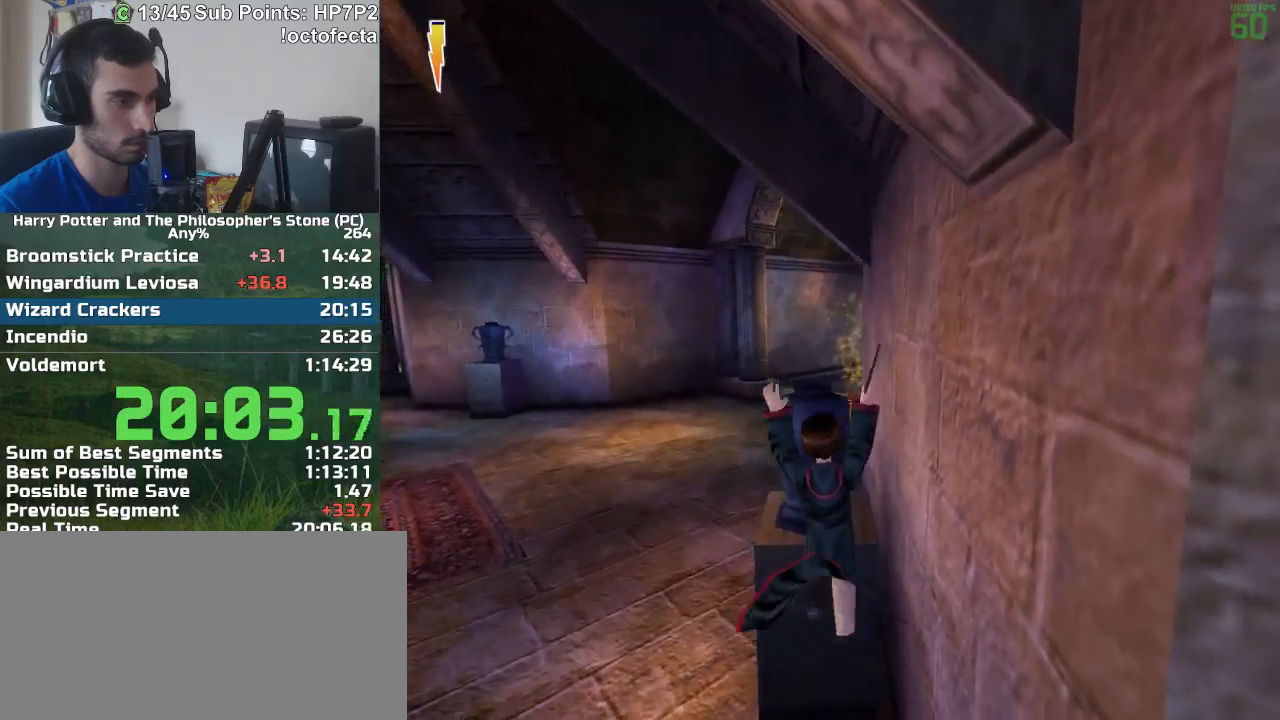
{"keys": [], "mouse": ["right"], "events": [[217, "a", "up"], [217, "mouse_right", "up"], [500, "mouse_right", "down"]]}
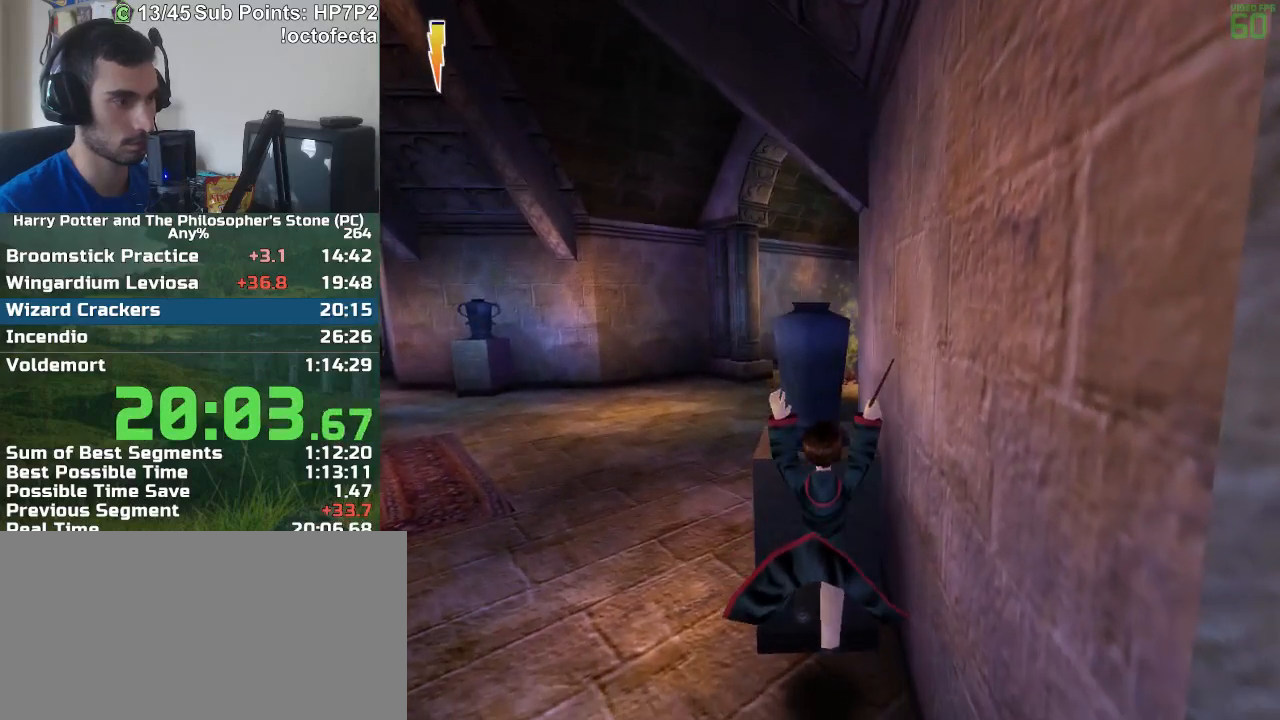
{"keys": [], "mouse": ["right"], "events": [[183, "mouse_right", "up"], [283, "mouse_right", "down"]]}
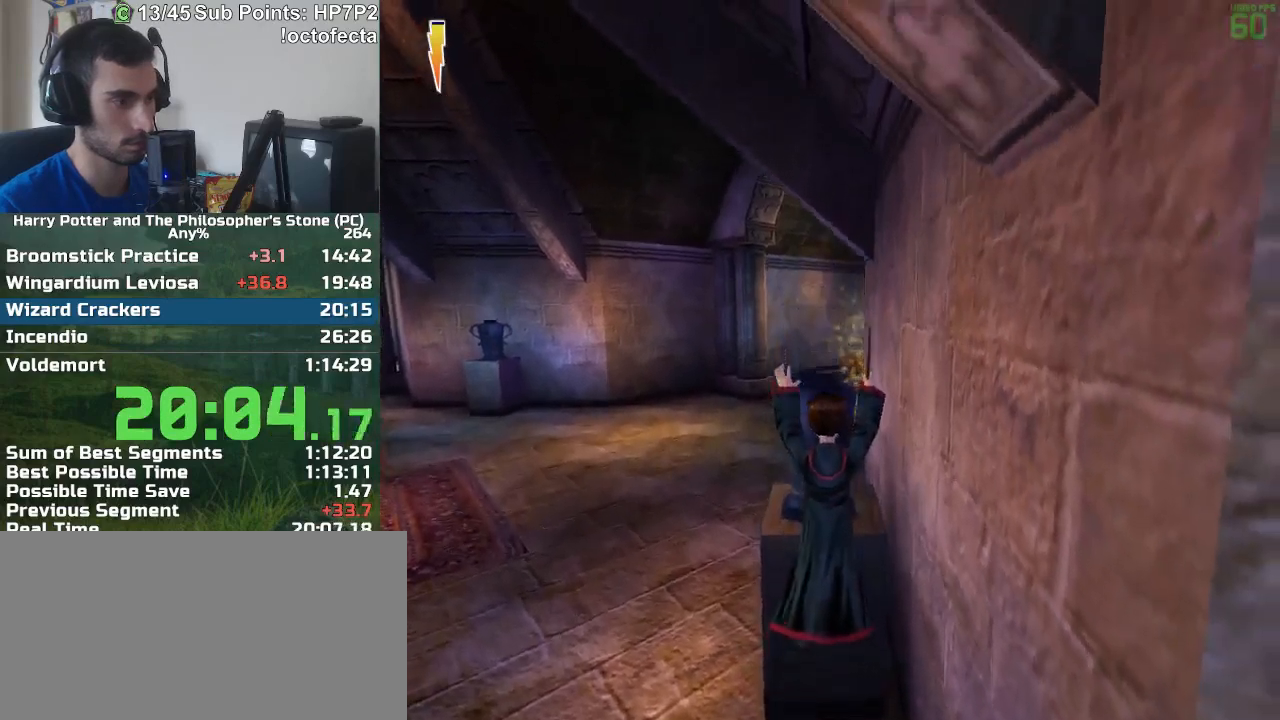
{"keys": ["a", "w"], "mouse": [], "events": [[17, "w", "down"], [67, "mouse_right", "up"], [250, "a", "down"], [400, "a", "up"], [433, "a", "down"]]}
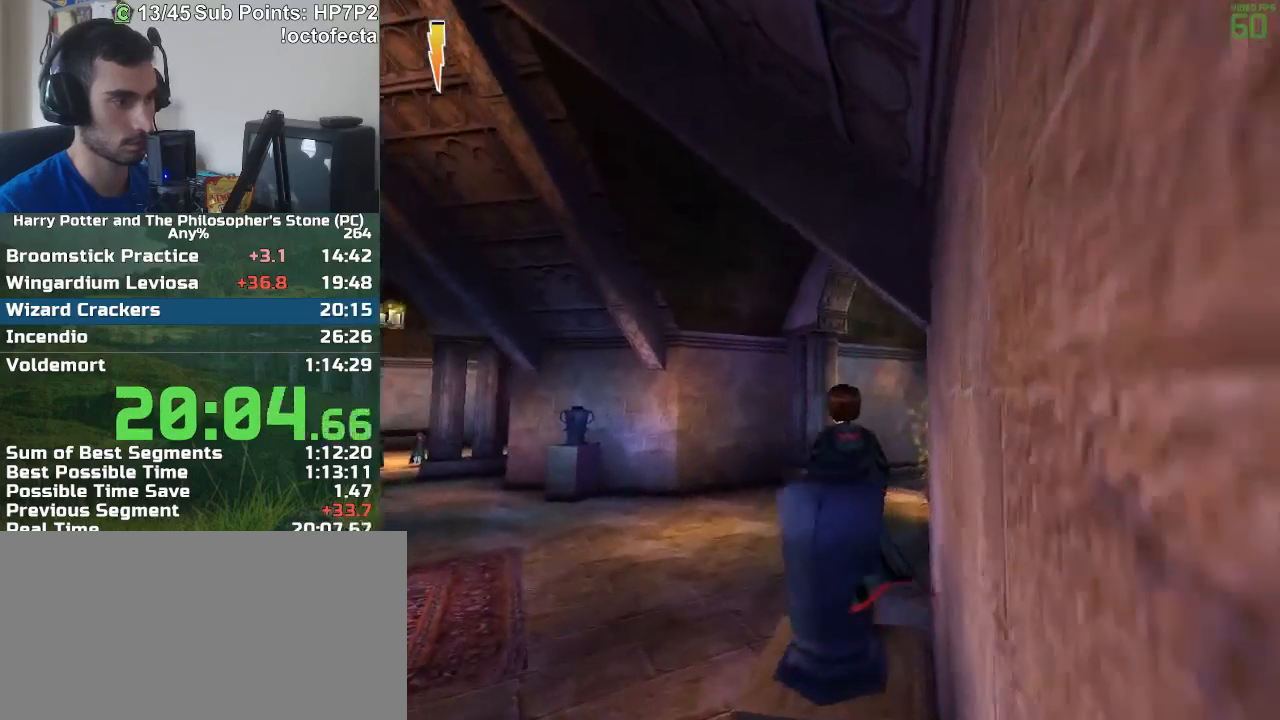
{"keys": ["a", "w"], "mouse": [], "events": [[33, "mouse_right", "down"], [83, "mouse_right", "up"]]}
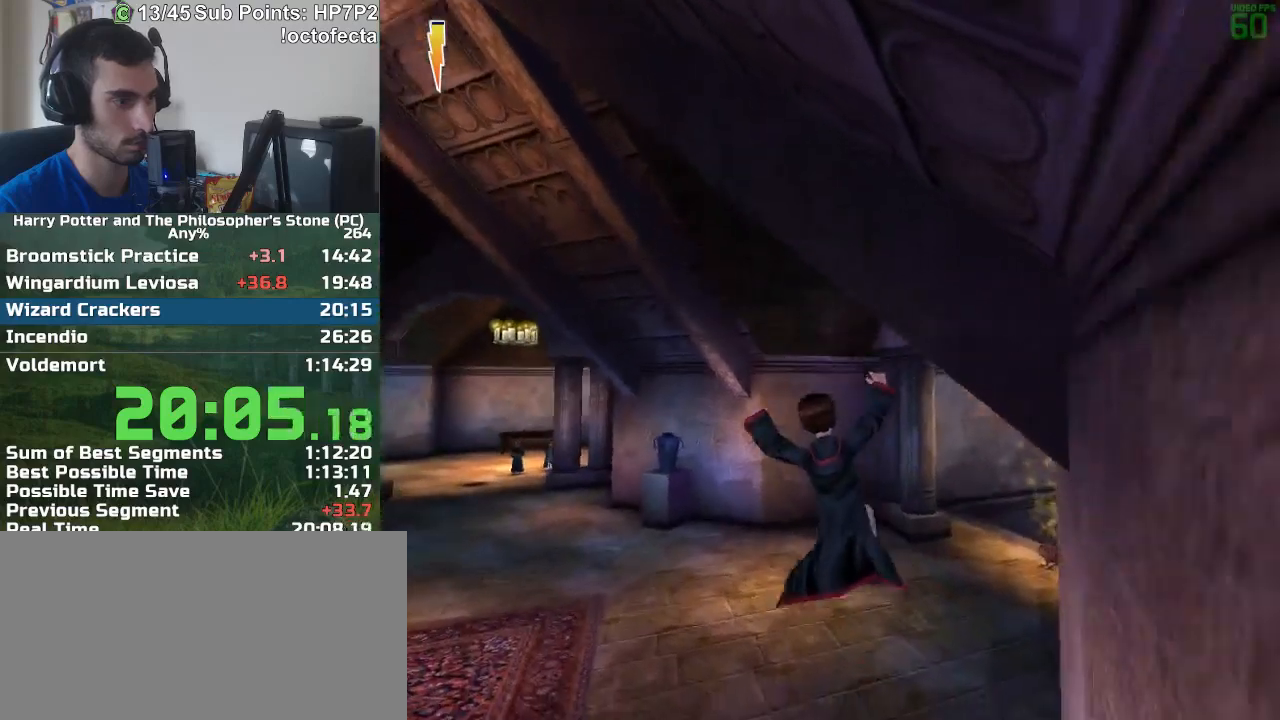
{"keys": ["w"], "mouse": [], "events": [[467, "a", "up"]]}
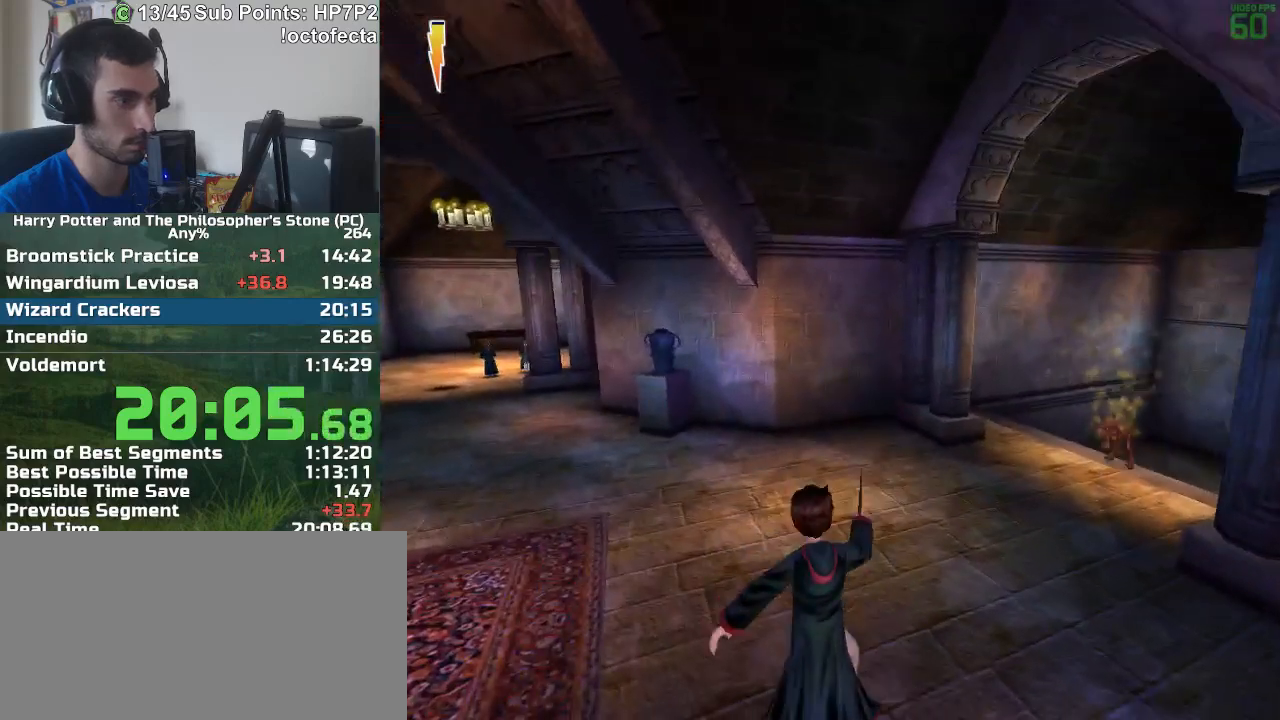
{"keys": ["w"], "mouse": [], "events": []}
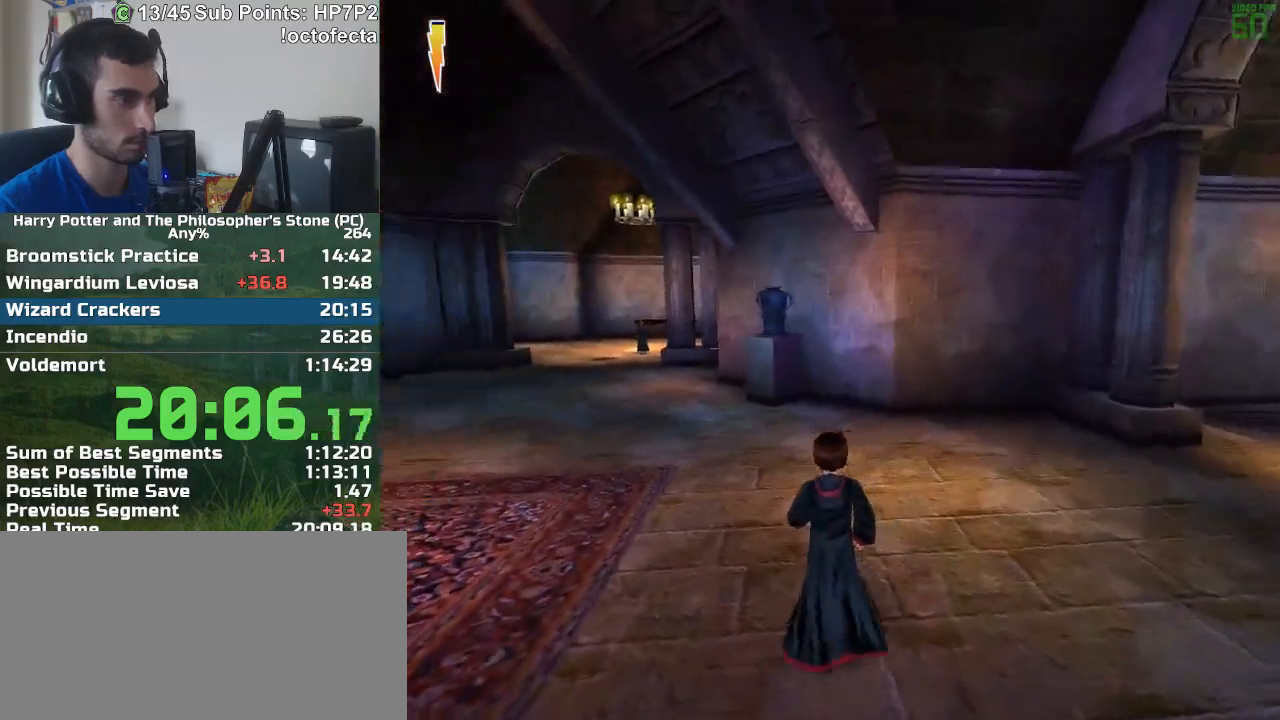
{"keys": ["w"], "mouse": [], "events": []}
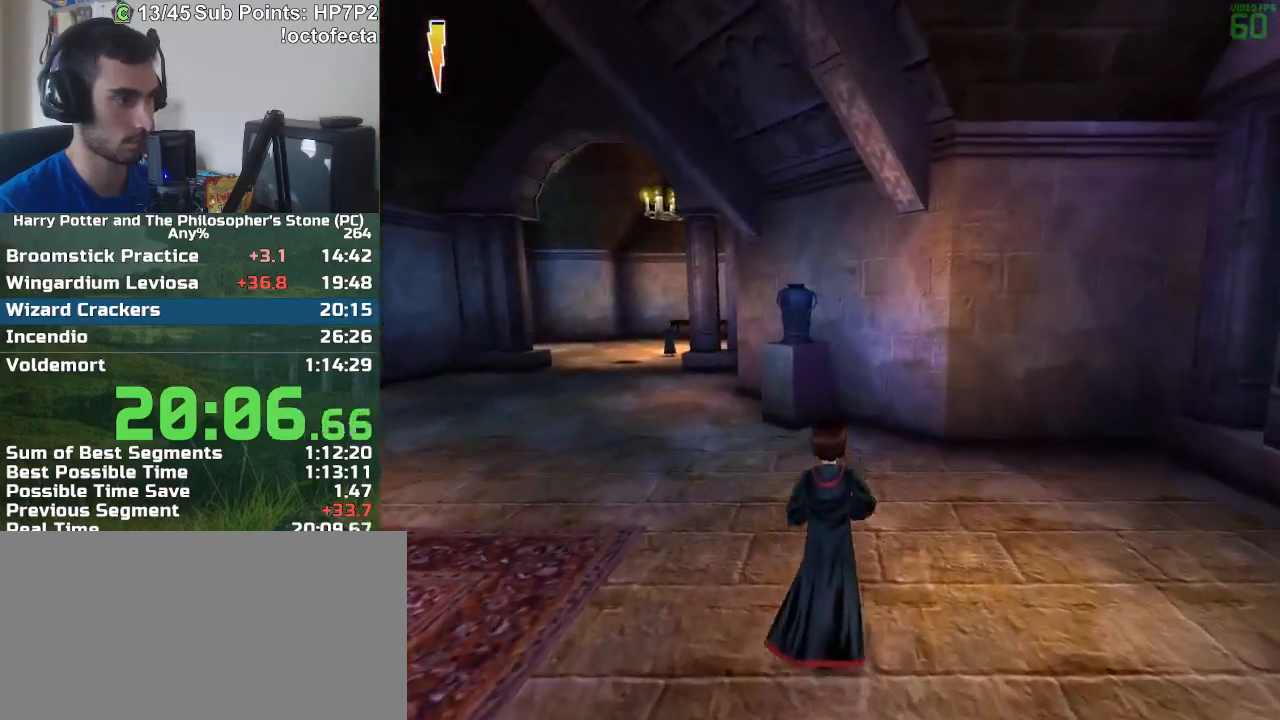
{"keys": ["w"], "mouse": [], "events": []}
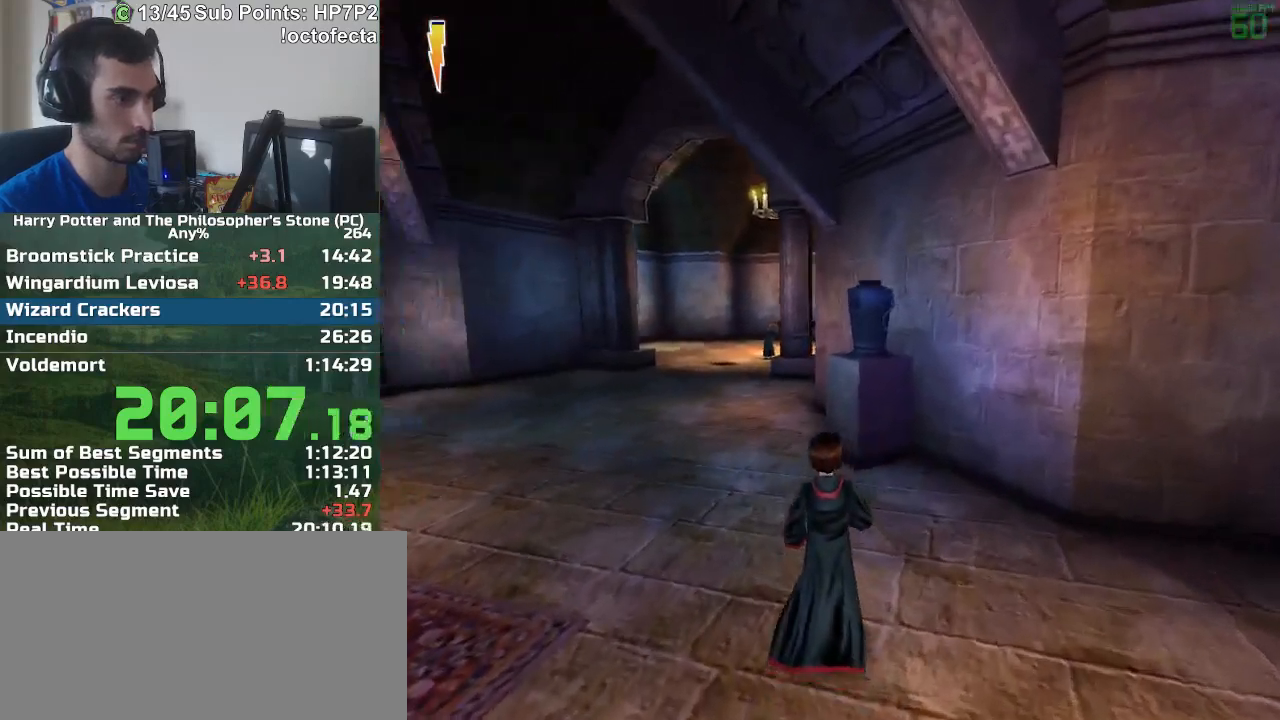
{"keys": ["w"], "mouse": [], "events": []}
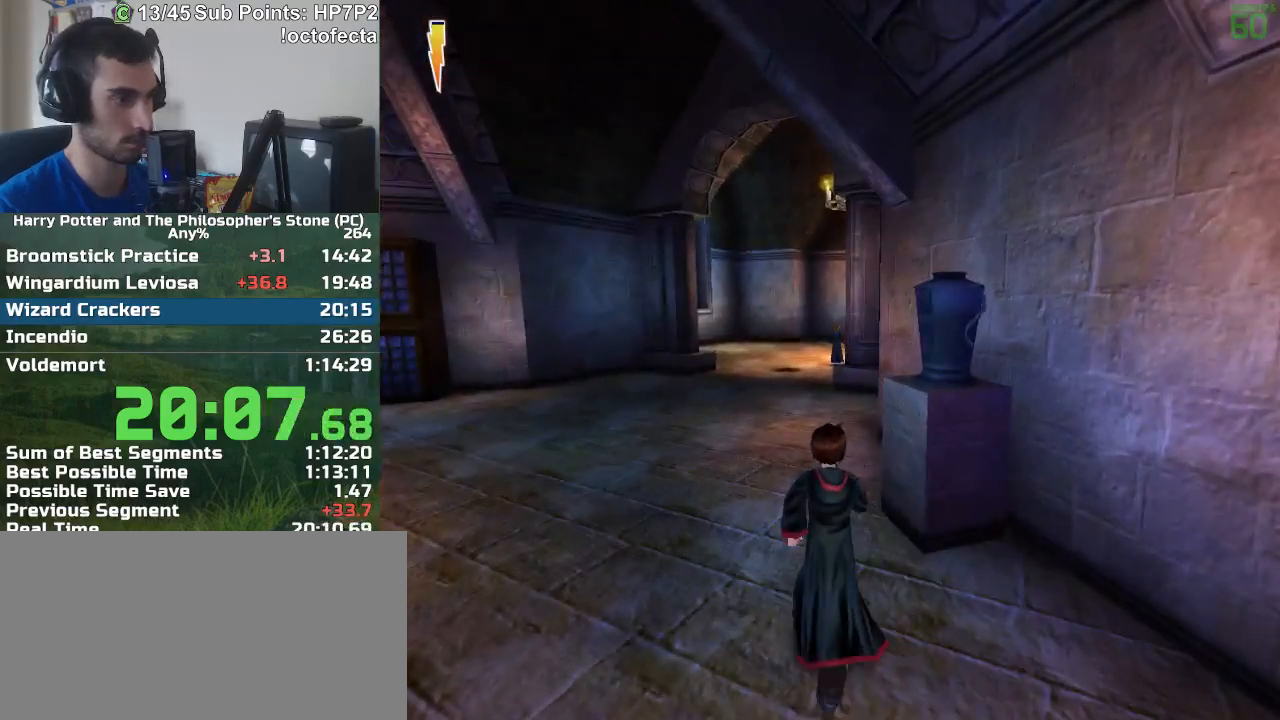
{"keys": ["w"], "mouse": [], "events": []}
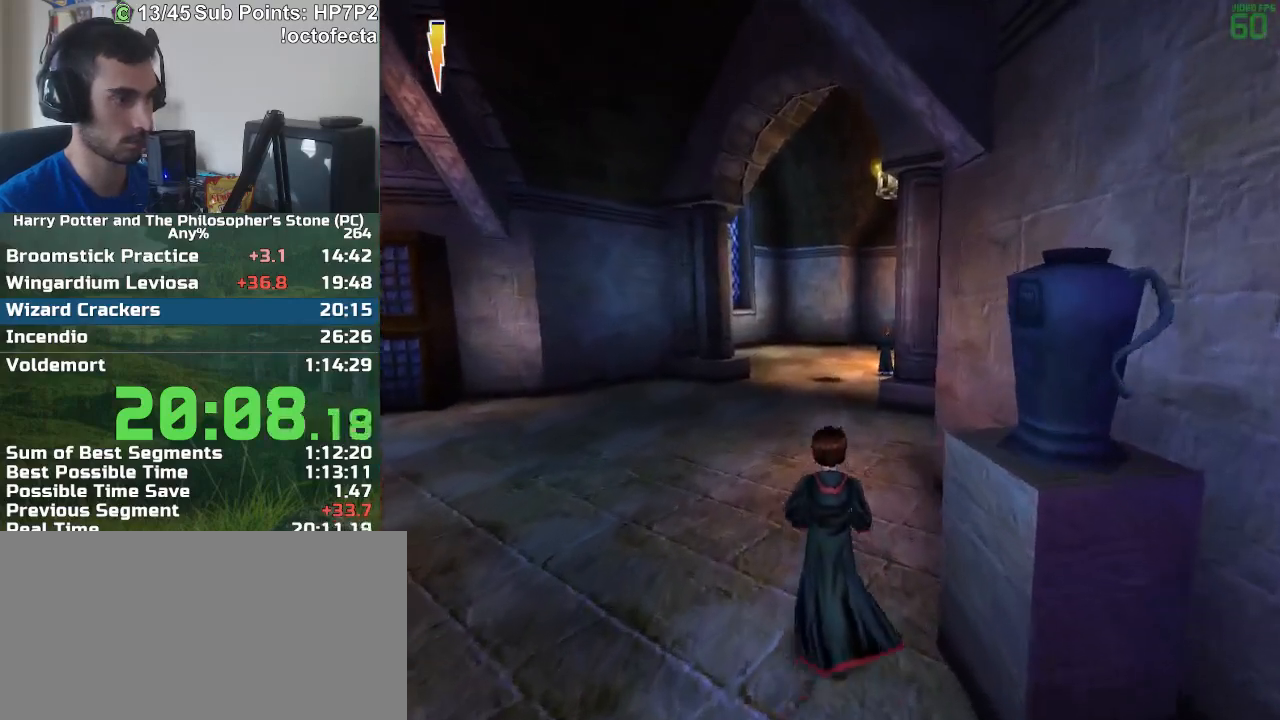
{"keys": ["w"], "mouse": [], "events": []}
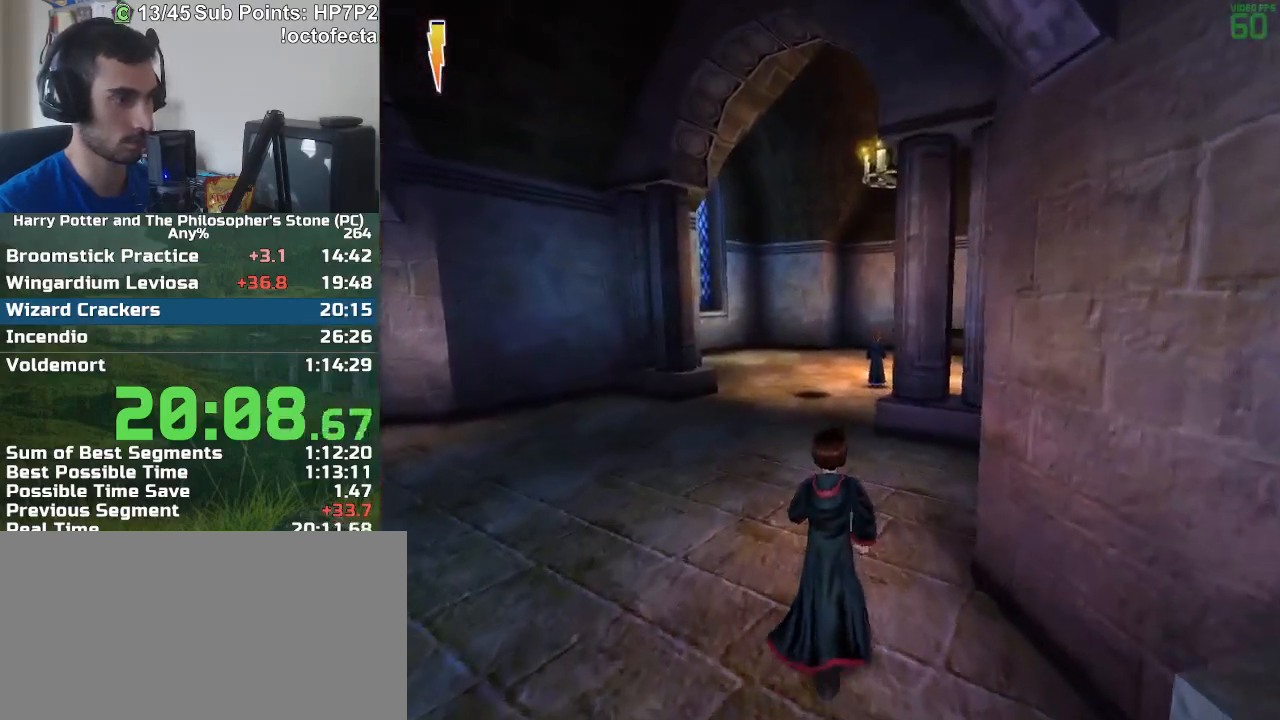
{"keys": ["w"], "mouse": [], "events": []}
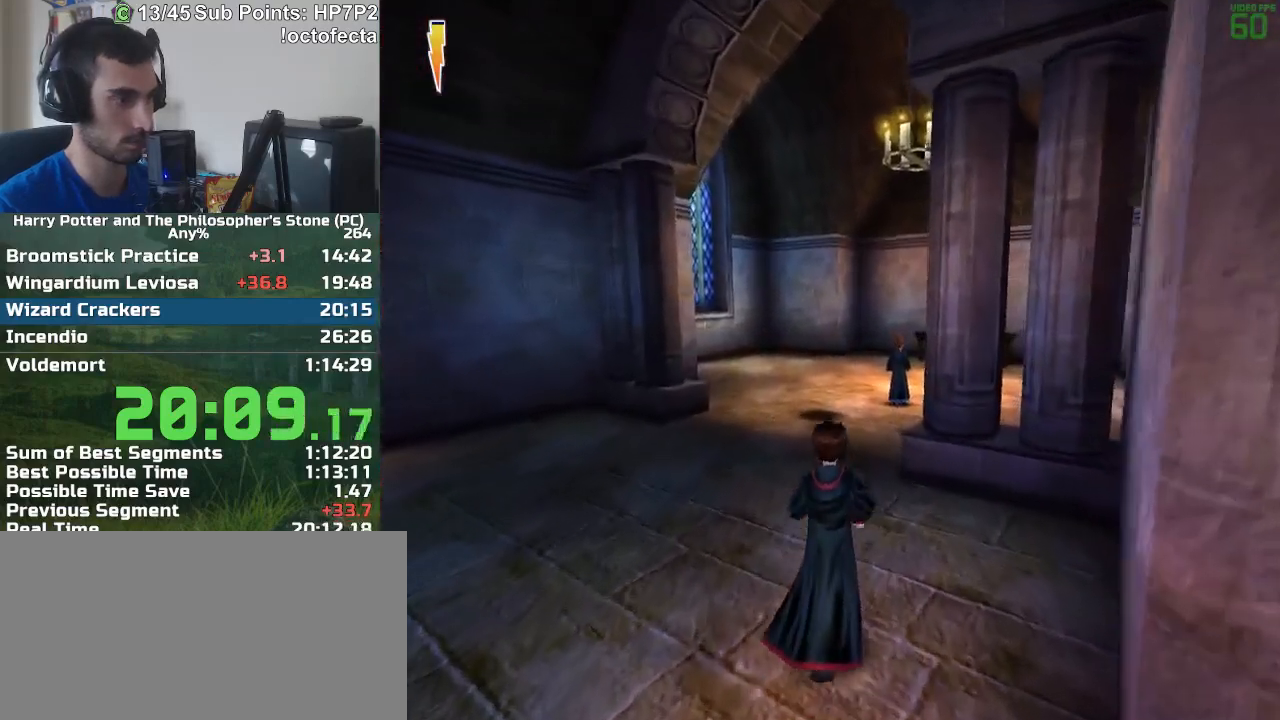
{"keys": ["w"], "mouse": [], "events": []}
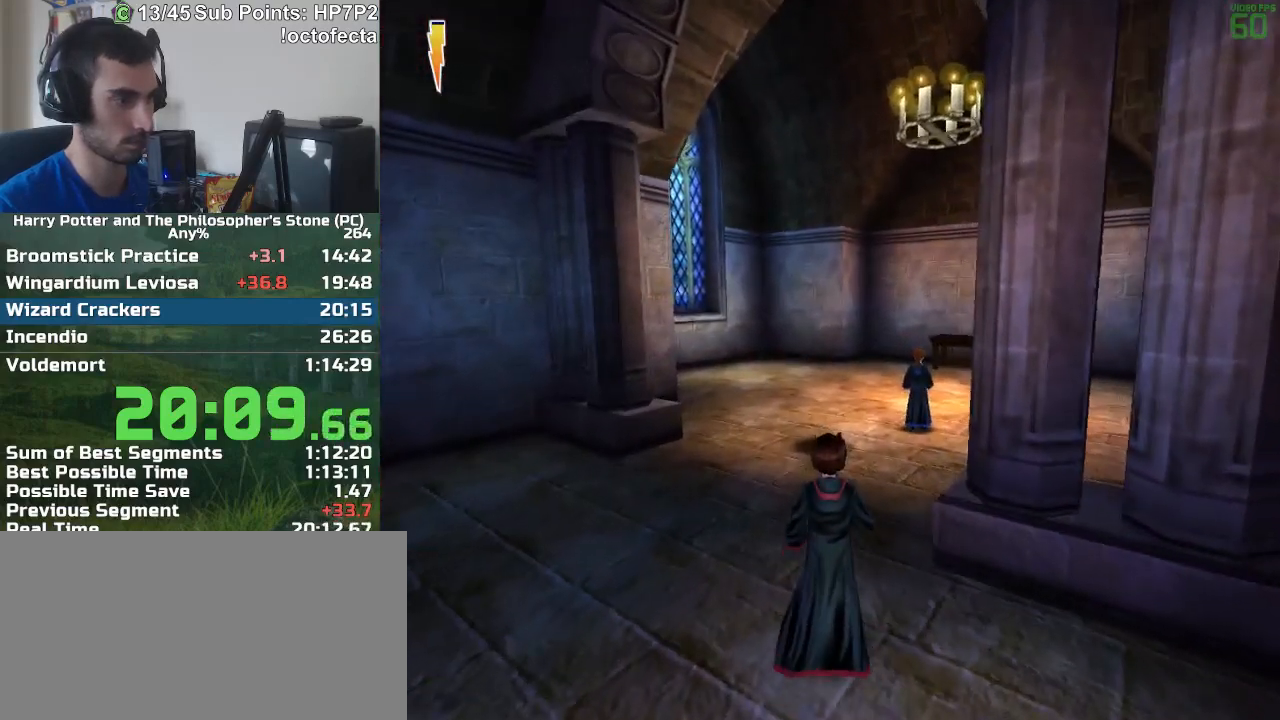
{"keys": ["w"], "mouse": [], "events": []}
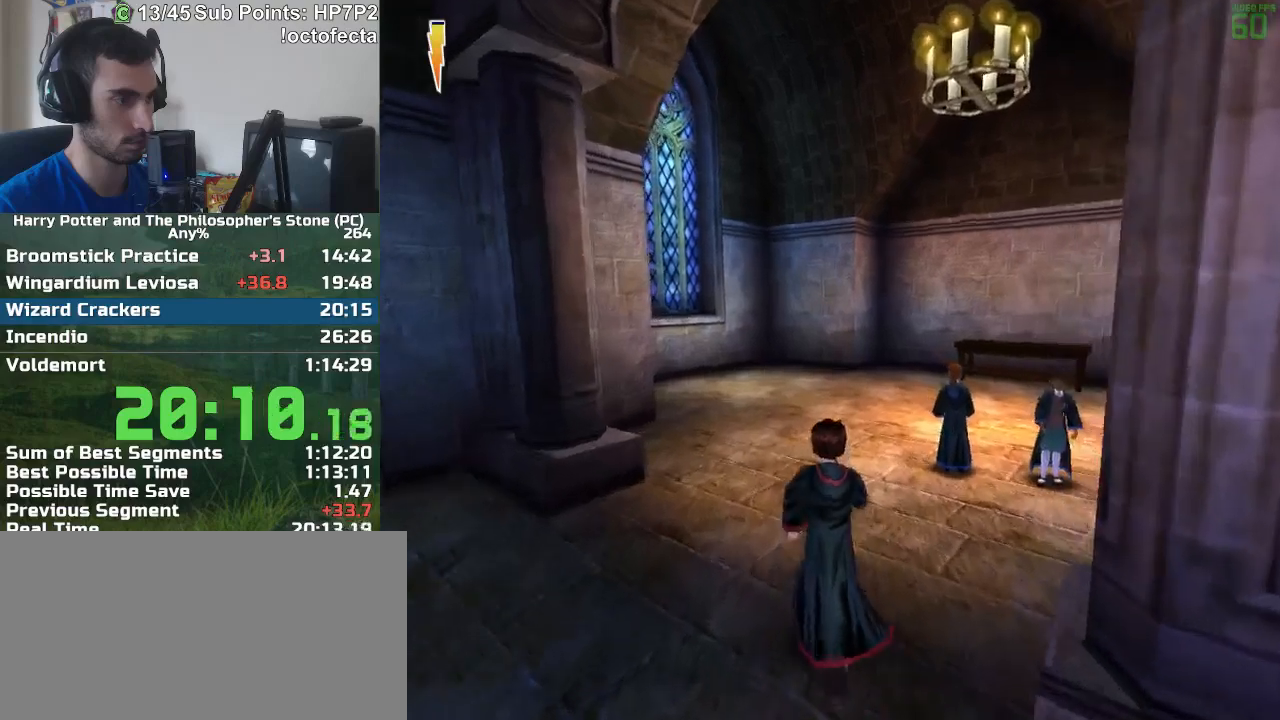
{"keys": ["f", "s"], "mouse": [], "events": [[17, "mouse_left", "down"], [117, "mouse_left", "up"], [117, "w", "up"], [350, "f", "down"], [350, "s", "down"]]}
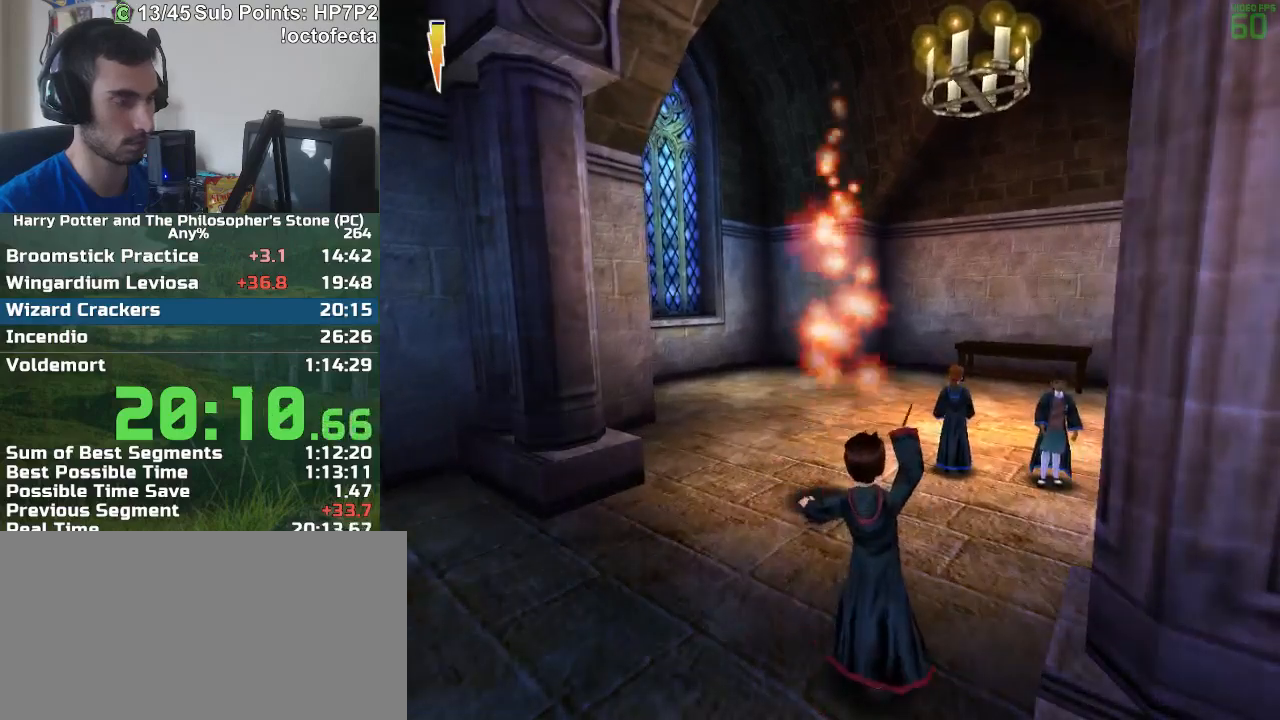
{"keys": ["f", "s"], "mouse": [], "events": [[417, "mouse_right", "down"], [500, "mouse_right", "up"]]}
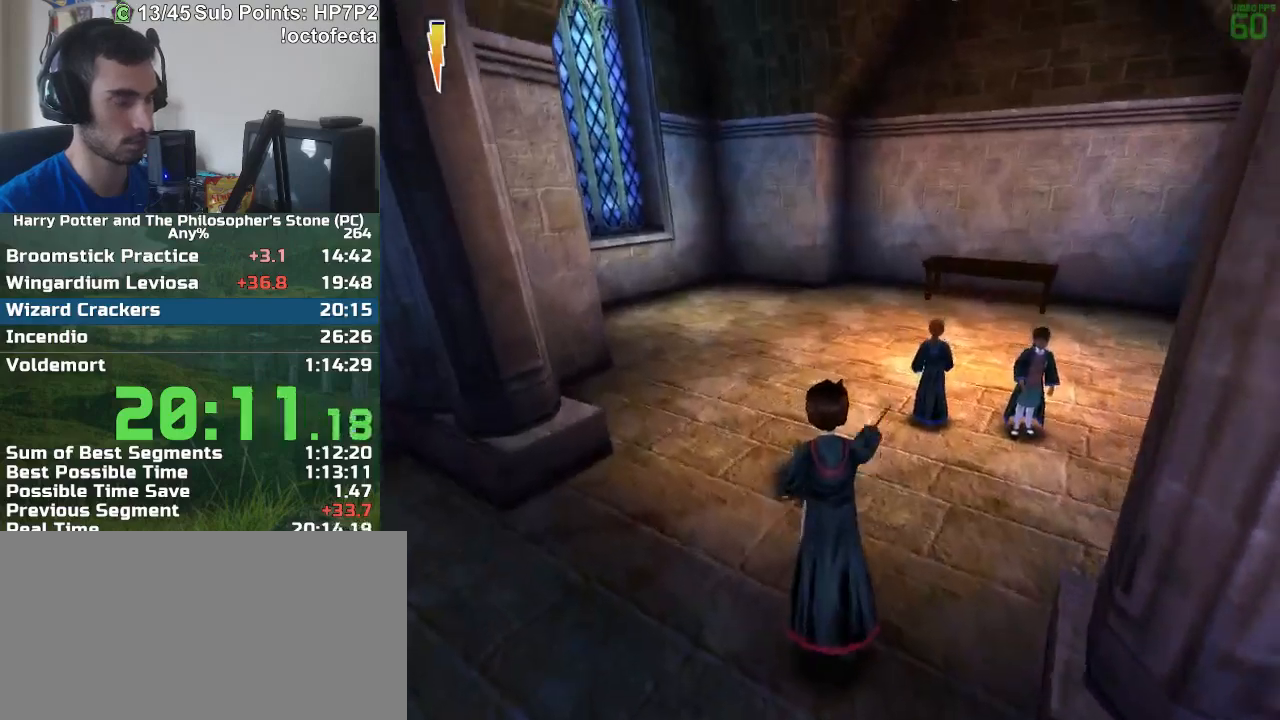
{"keys": ["f", "s"], "mouse": [], "events": []}
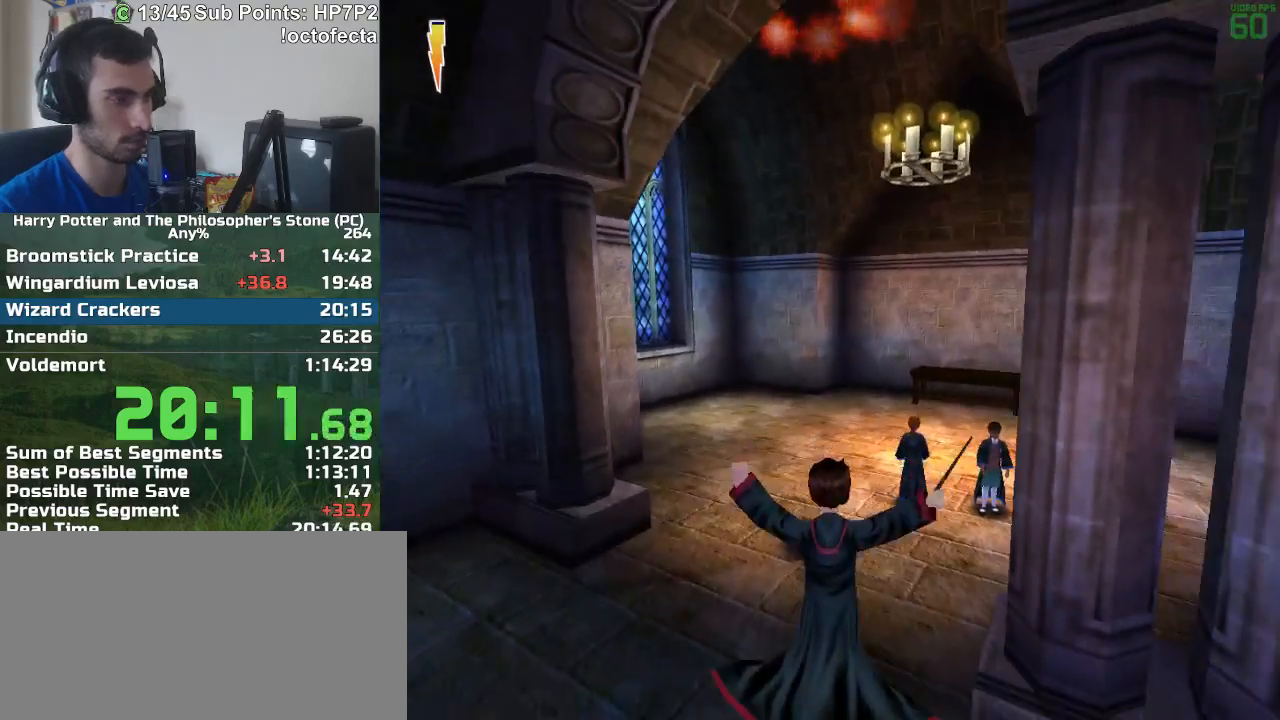
{"keys": ["f", "s"], "mouse": [], "events": []}